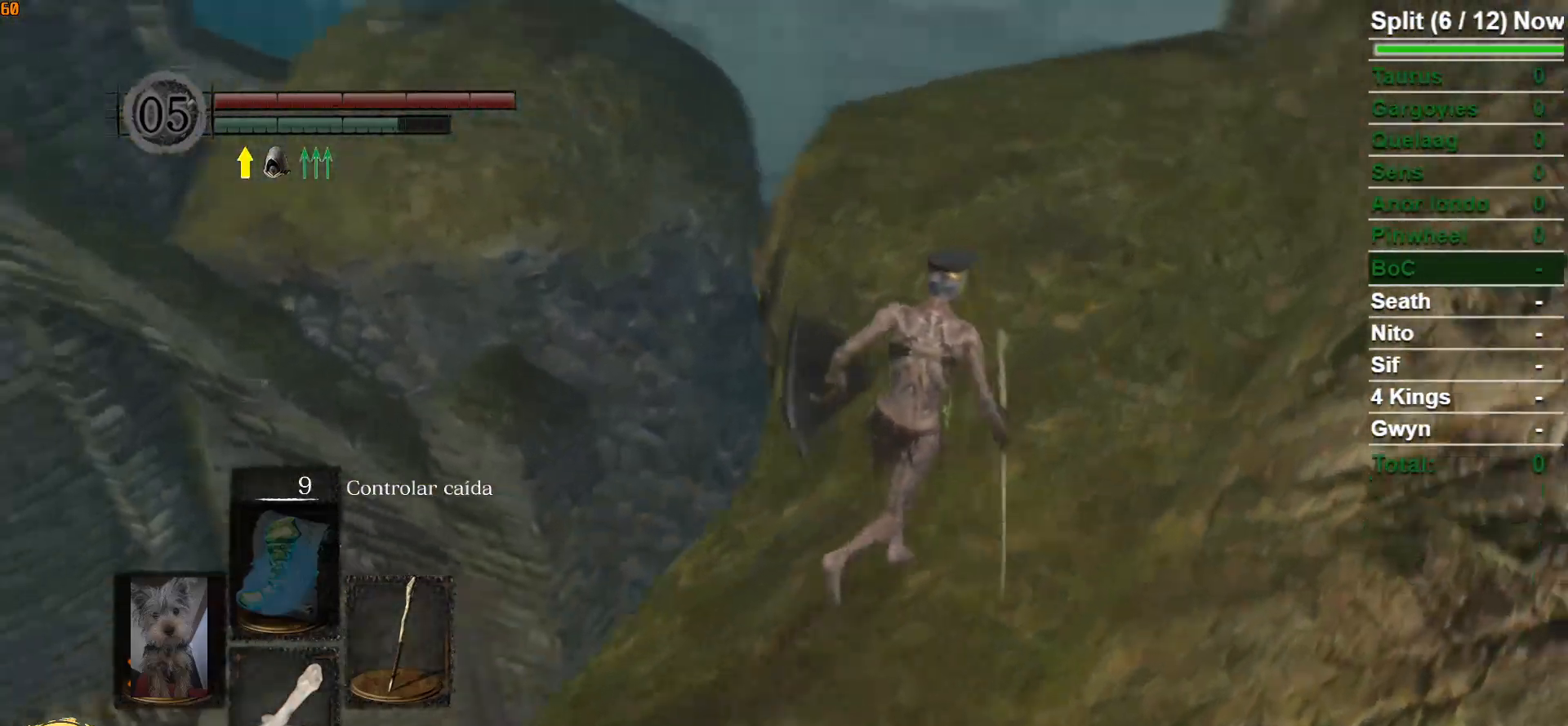
Gameplay with a controller (Xbox layout); each line is a JSON object with the inputs held at the frame after it. "events" lists button and stick changes between this image and that frame as [ms after this image, input, new state], when the widget could be followed in between.
{"buttons": [], "left_stick": "right", "right_stick": "center", "events": [[200, "B", "up"], [450, "left_stick", "right"], [500, "right_stick", "center"]]}
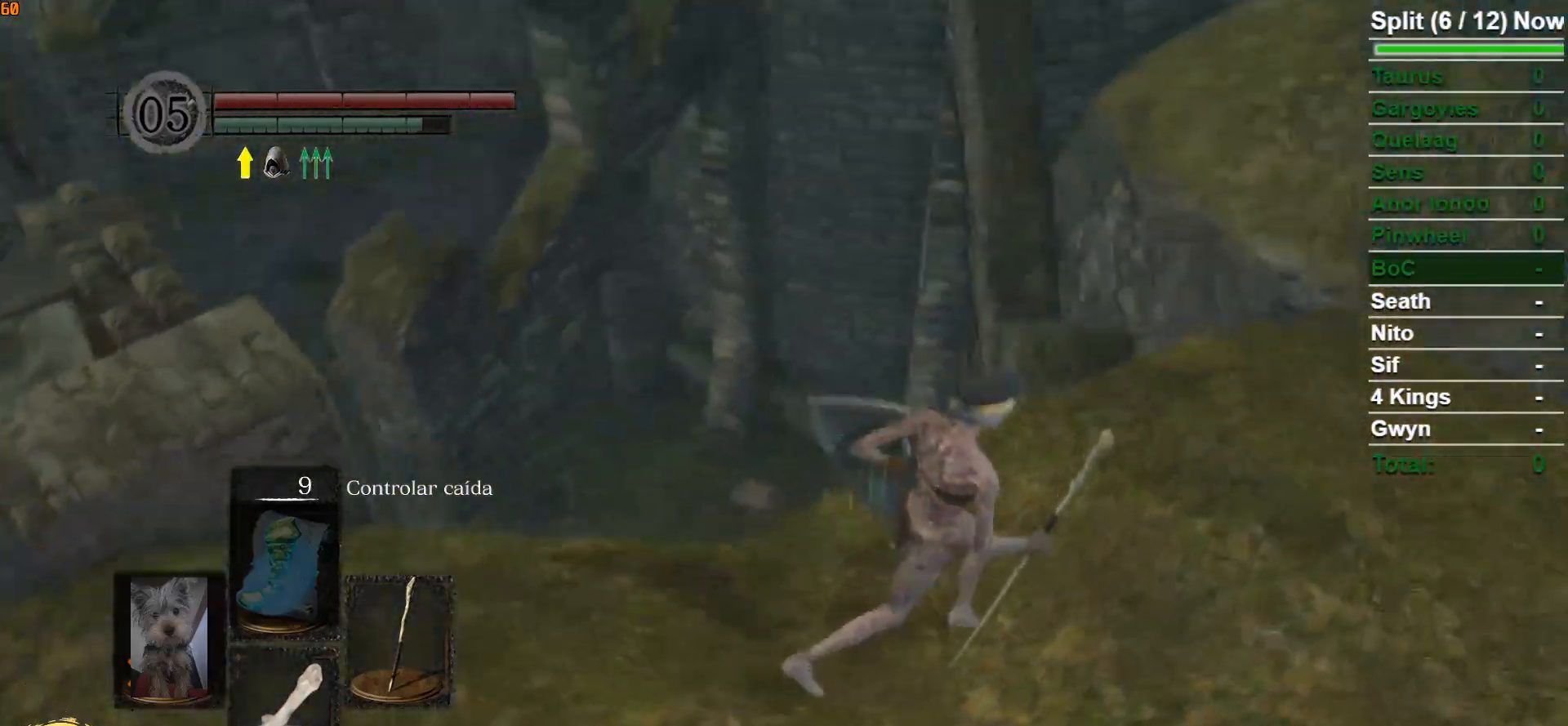
{"buttons": [], "left_stick": "right", "right_stick": "center", "events": [[150, "right_stick", "down-left"], [467, "right_stick", "center"]]}
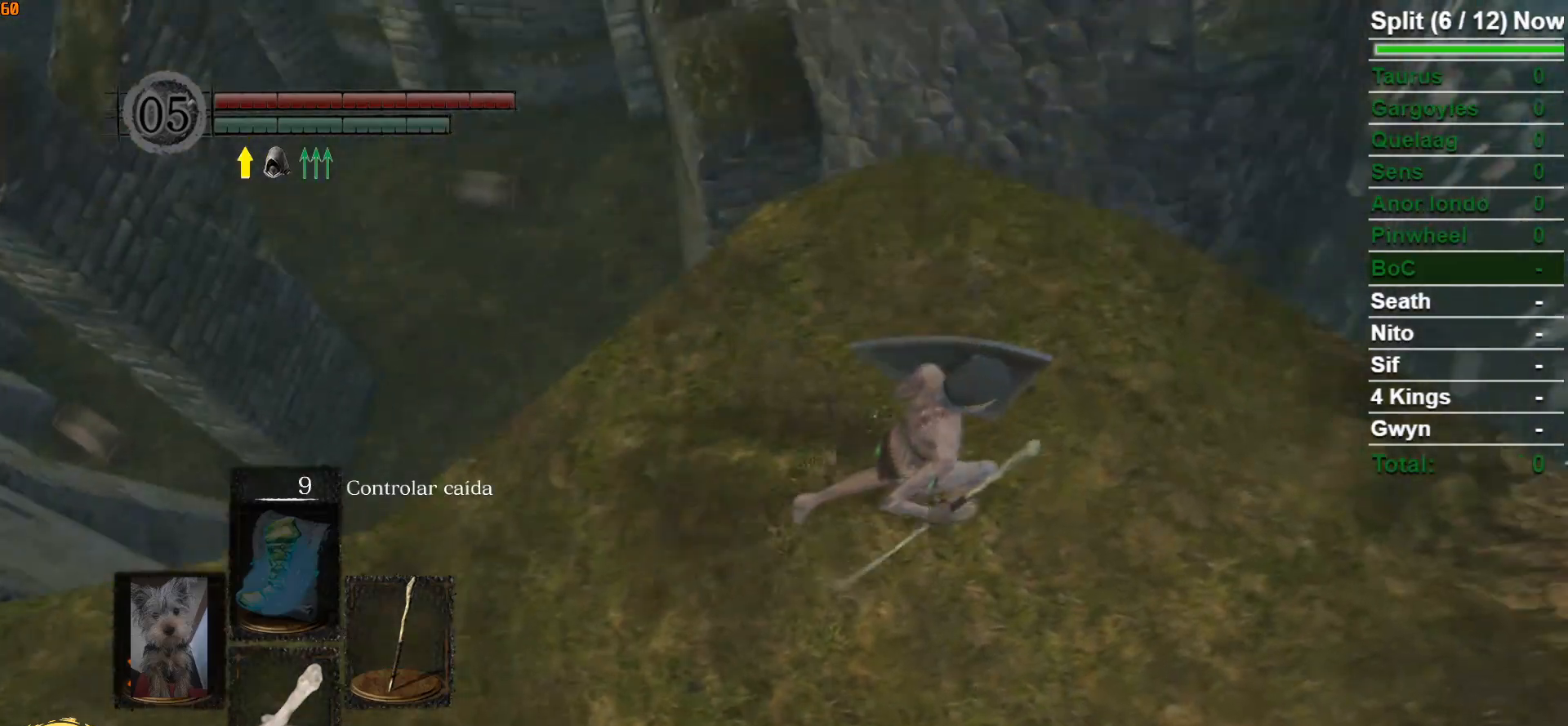
{"buttons": ["B"], "left_stick": "up", "right_stick": "center", "events": [[83, "left_stick", "up"], [117, "right_stick", "left"], [250, "right_stick", "center"], [483, "B", "down"]]}
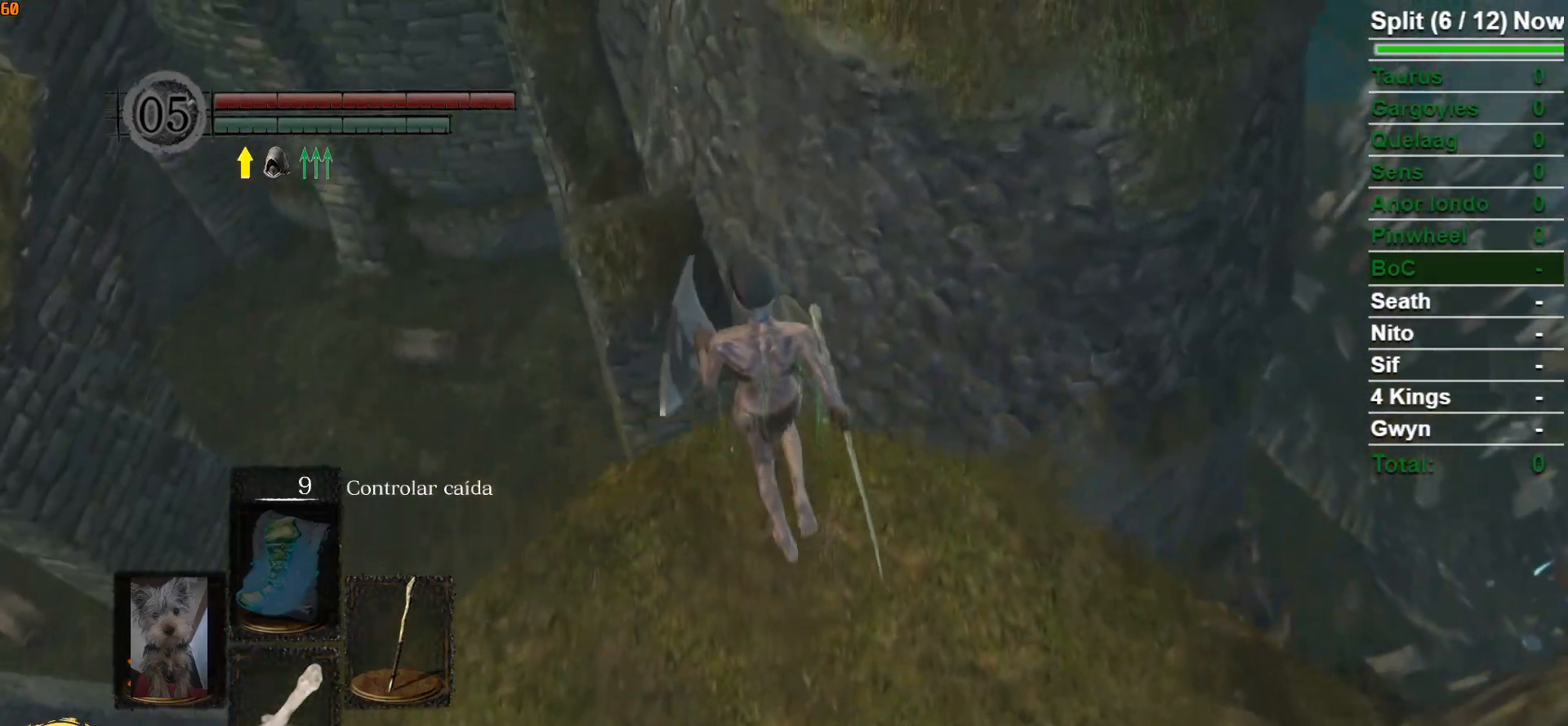
{"buttons": [], "left_stick": "up", "right_stick": "center", "events": [[117, "B", "up"]]}
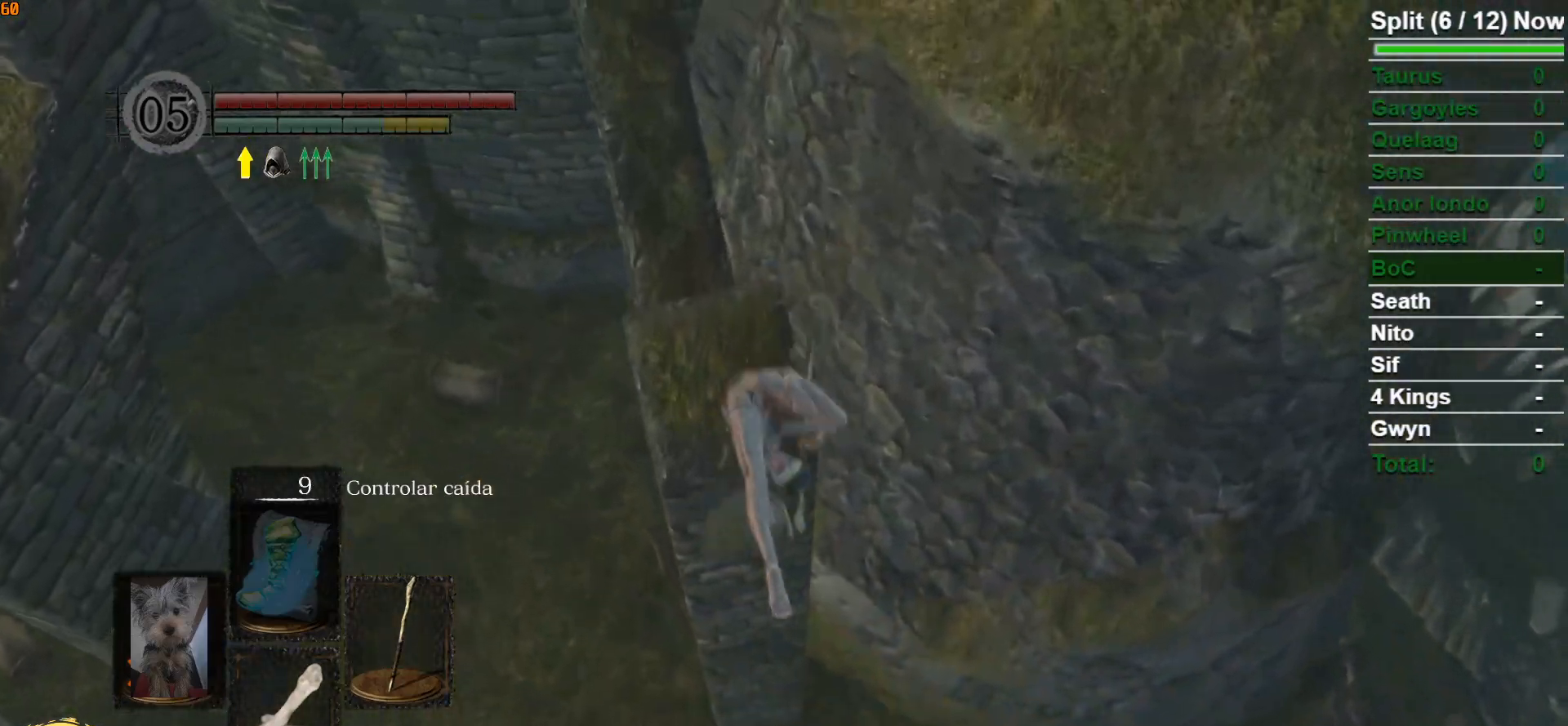
{"buttons": ["B"], "left_stick": "up", "right_stick": "center", "events": [[333, "B", "down"]]}
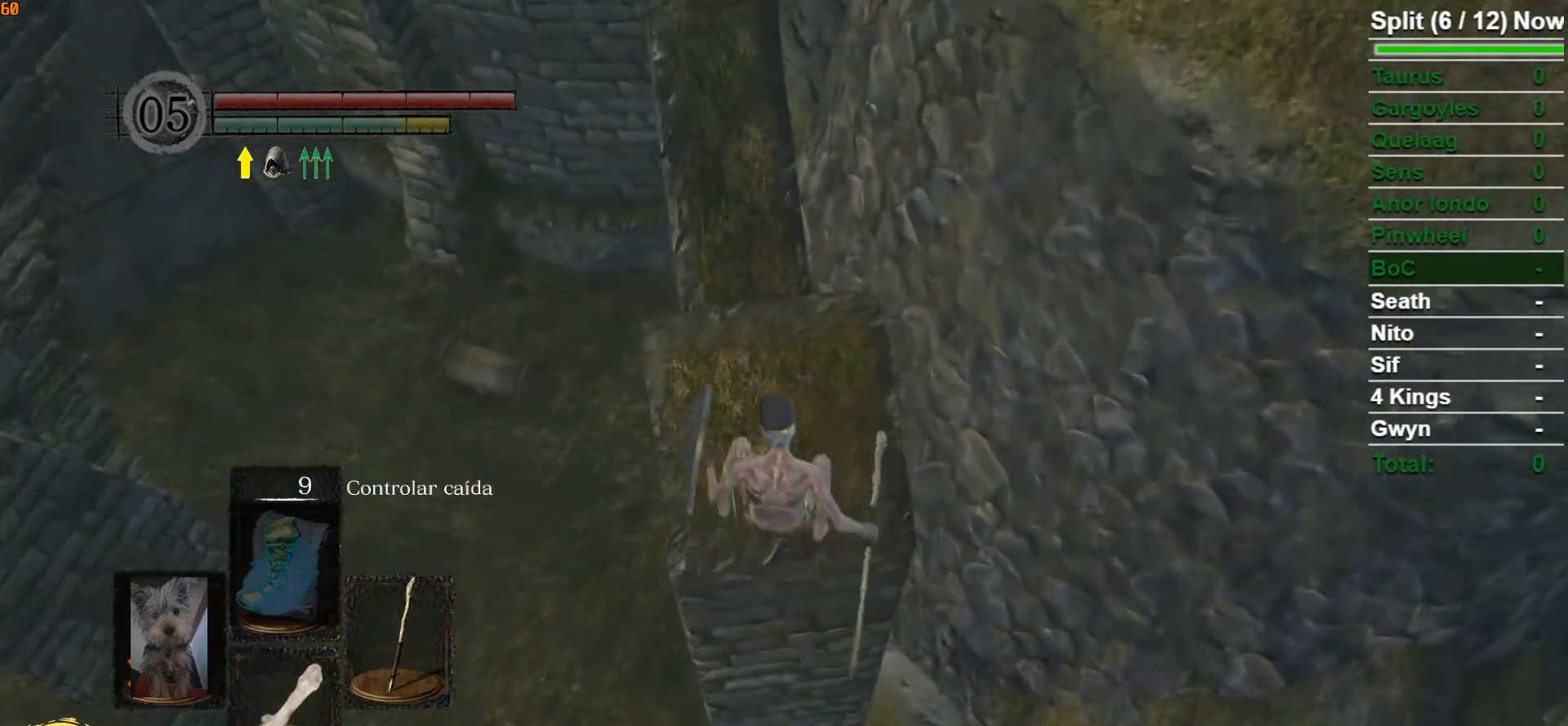
{"buttons": ["B"], "left_stick": "up", "right_stick": "center", "events": [[167, "right_stick", "up"], [417, "right_stick", "center"]]}
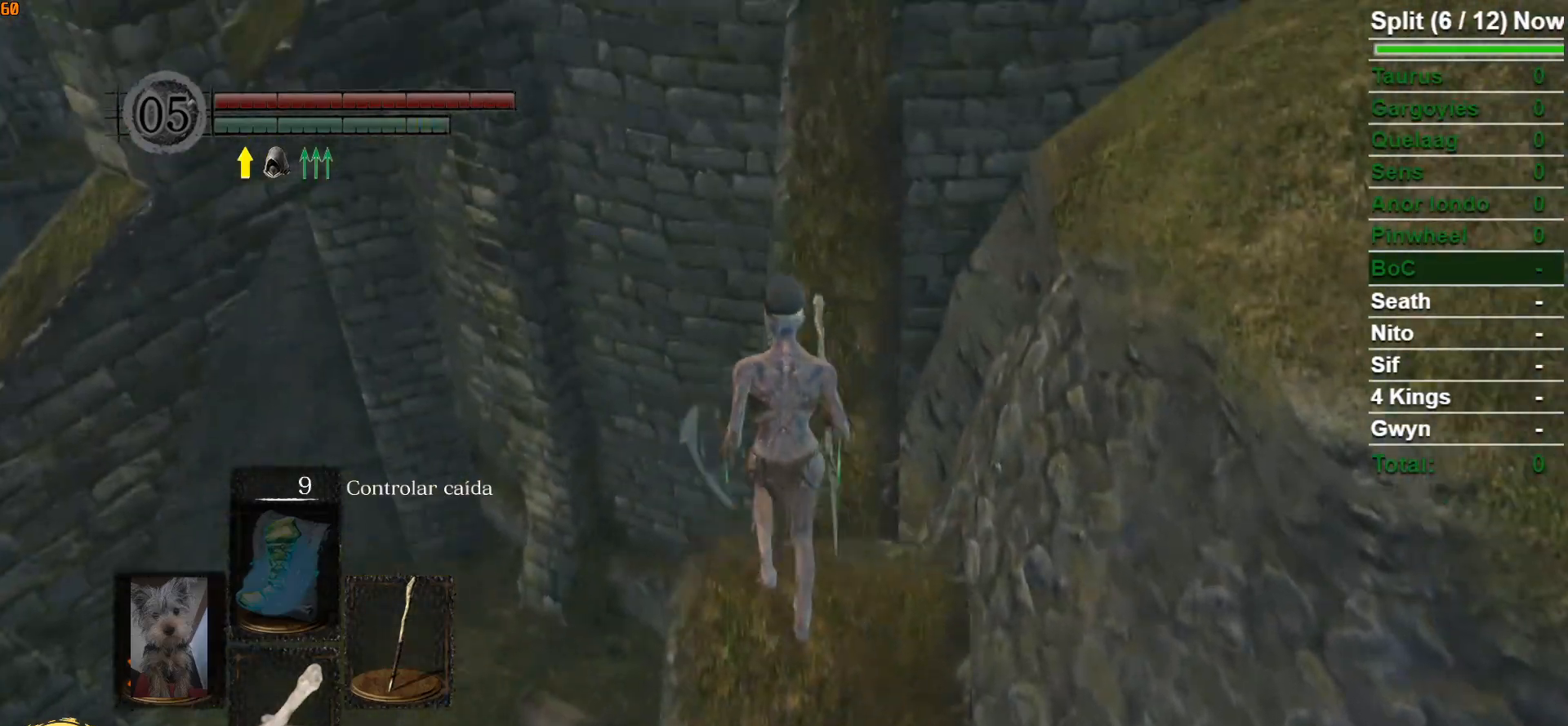
{"buttons": ["B"], "left_stick": "up", "right_stick": "center", "events": []}
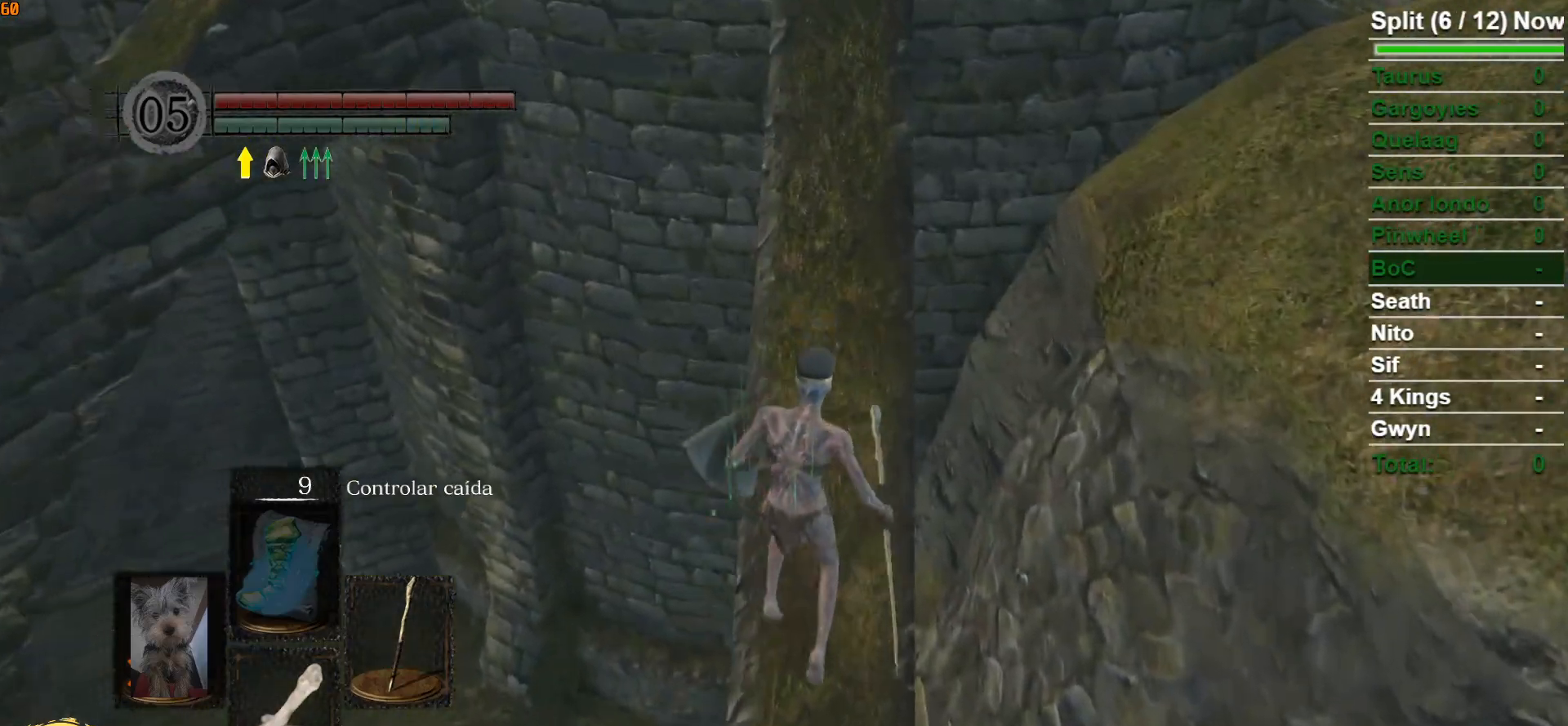
{"buttons": ["B"], "left_stick": "up", "right_stick": "center", "events": [[150, "right_stick", "up"], [383, "right_stick", "center"]]}
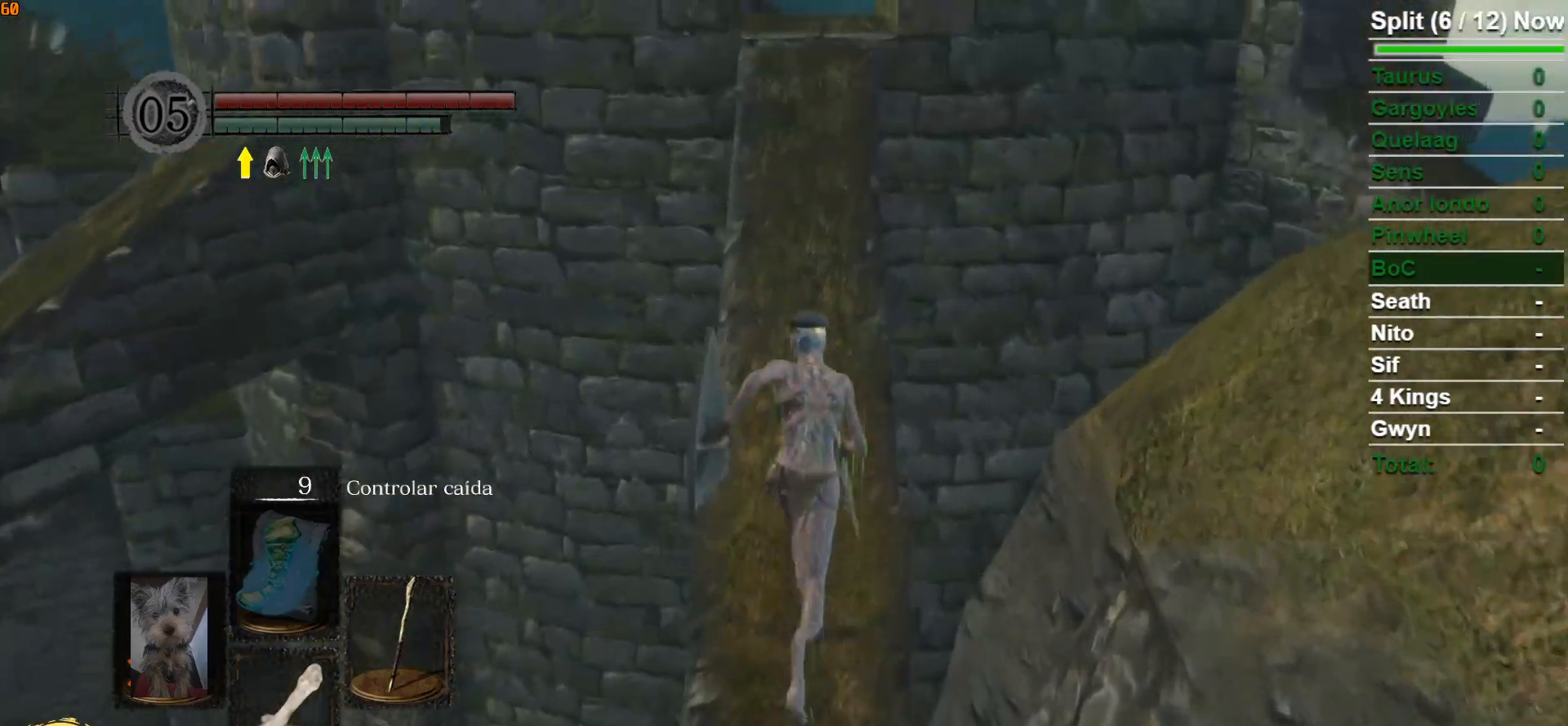
{"buttons": ["B"], "left_stick": "up", "right_stick": "center", "events": [[267, "right_stick", "down"], [450, "right_stick", "center"]]}
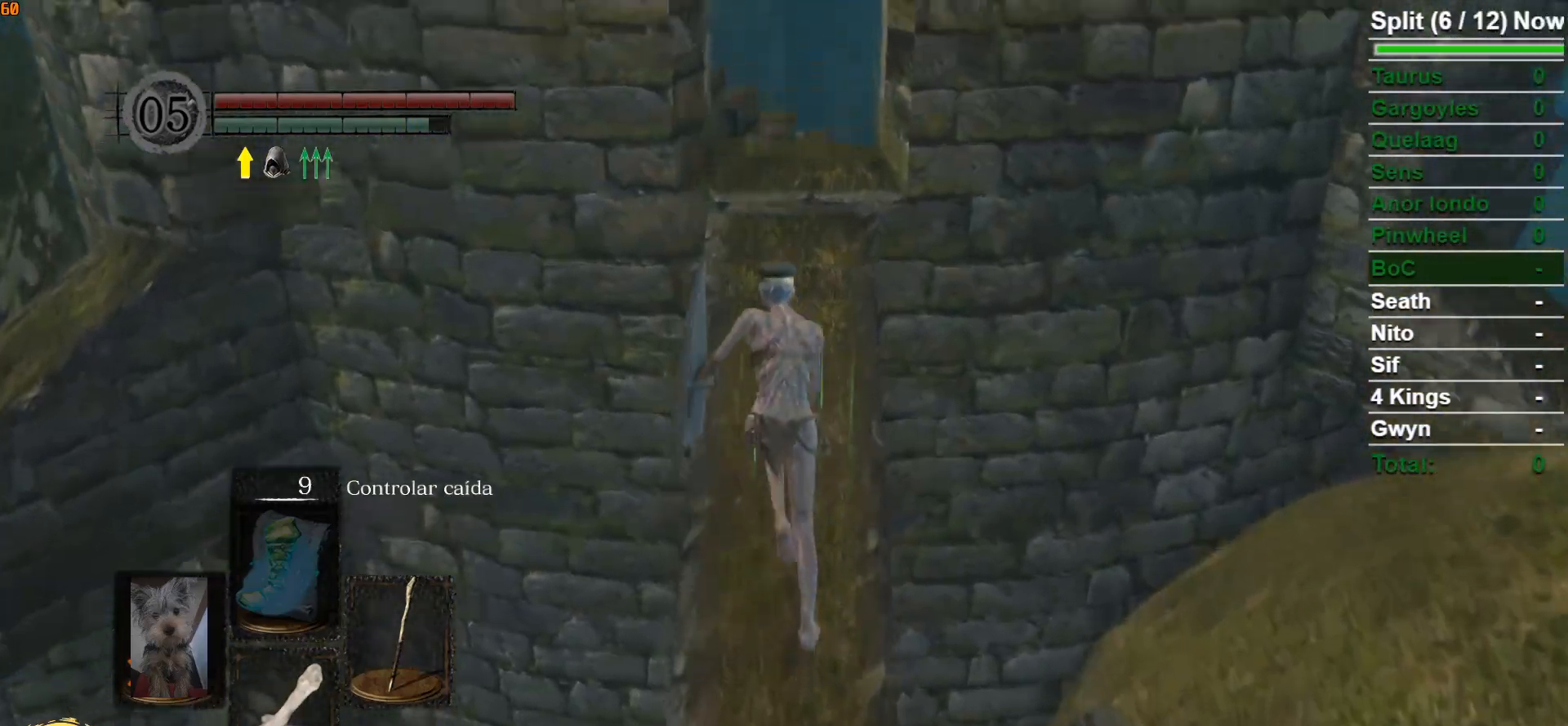
{"buttons": ["B"], "left_stick": "up-right", "right_stick": "down-left", "events": [[300, "right_stick", "down-left"], [500, "left_stick", "up-right"]]}
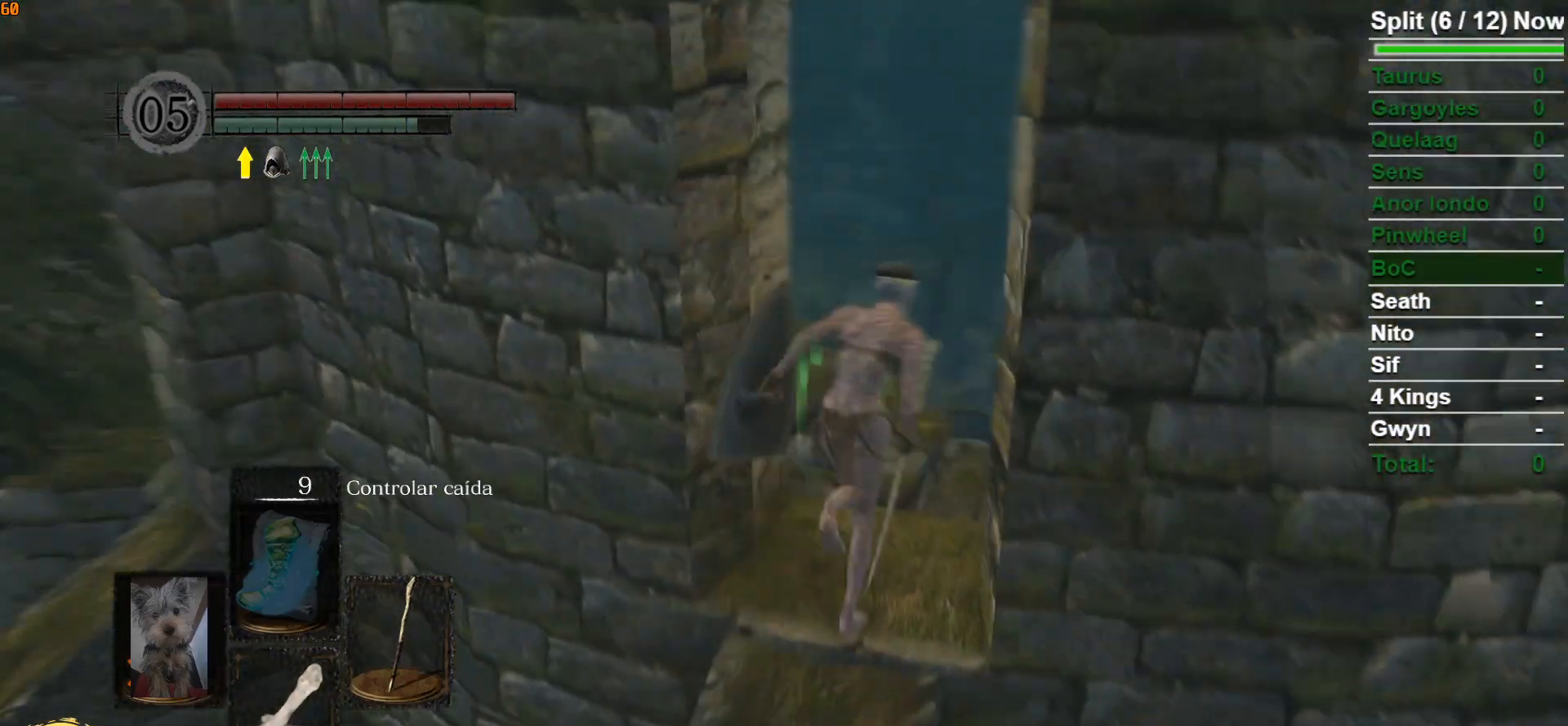
{"buttons": ["B"], "left_stick": "up-right", "right_stick": "center", "events": [[467, "right_stick", "center"]]}
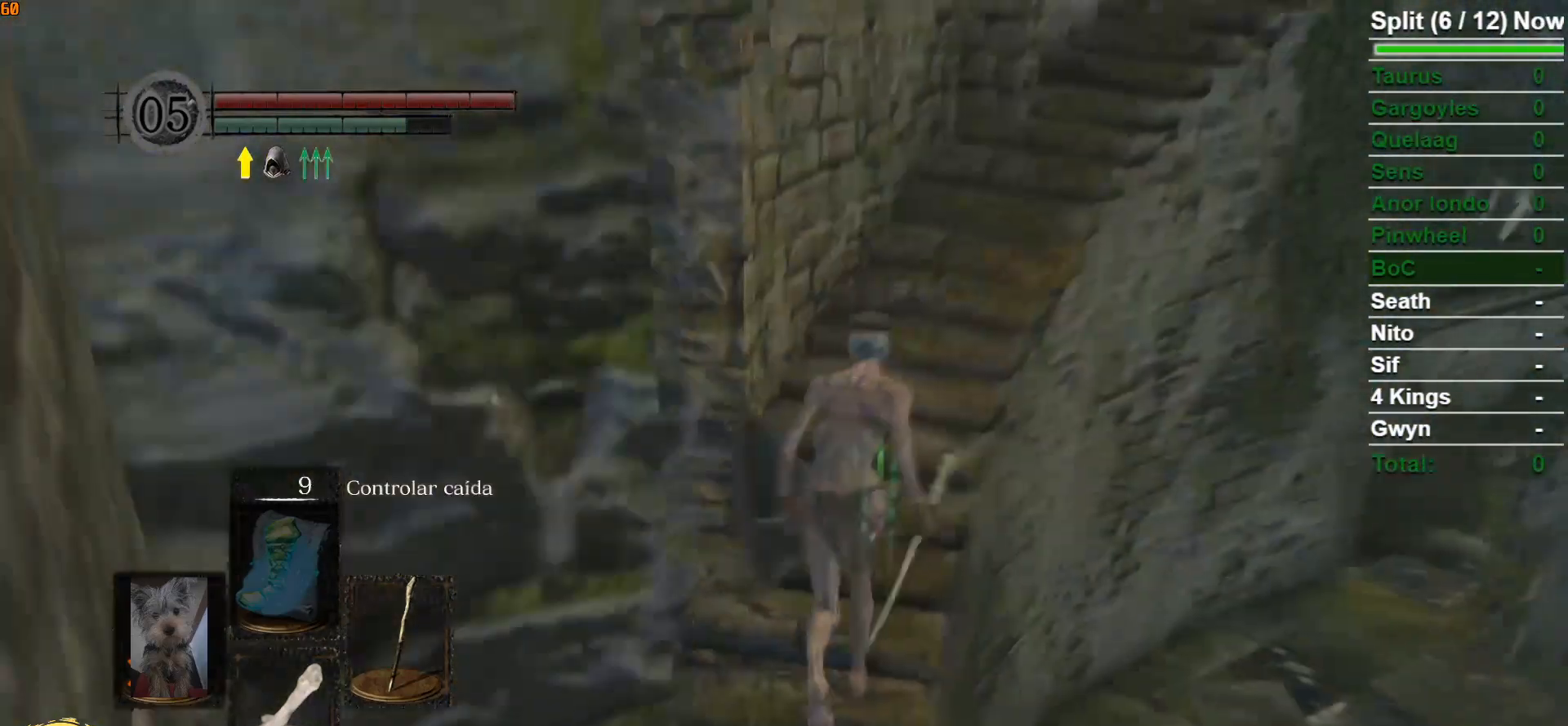
{"buttons": ["B"], "left_stick": "up-right", "right_stick": "center", "events": []}
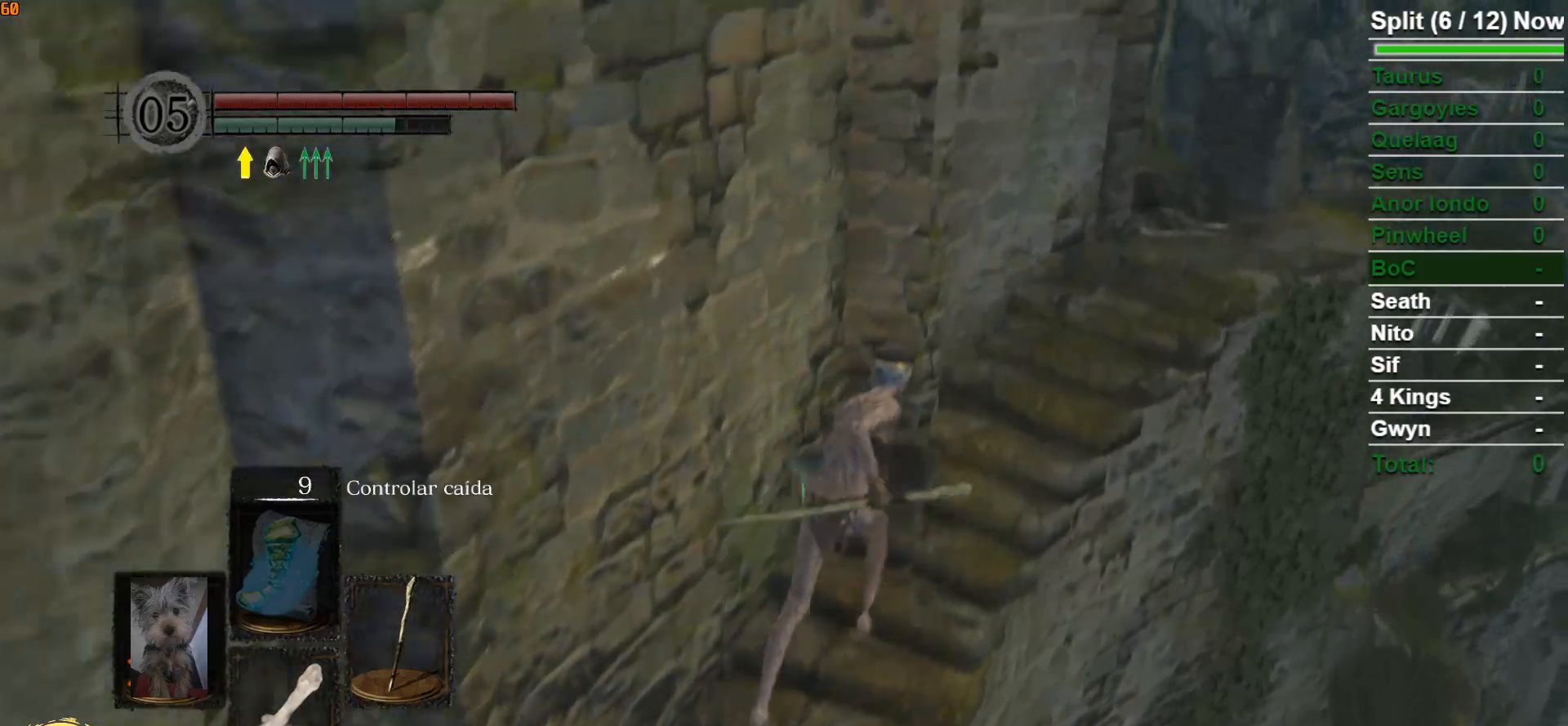
{"buttons": ["B"], "left_stick": "up-right", "right_stick": "down-left", "events": [[233, "right_stick", "left"], [283, "right_stick", "down-left"]]}
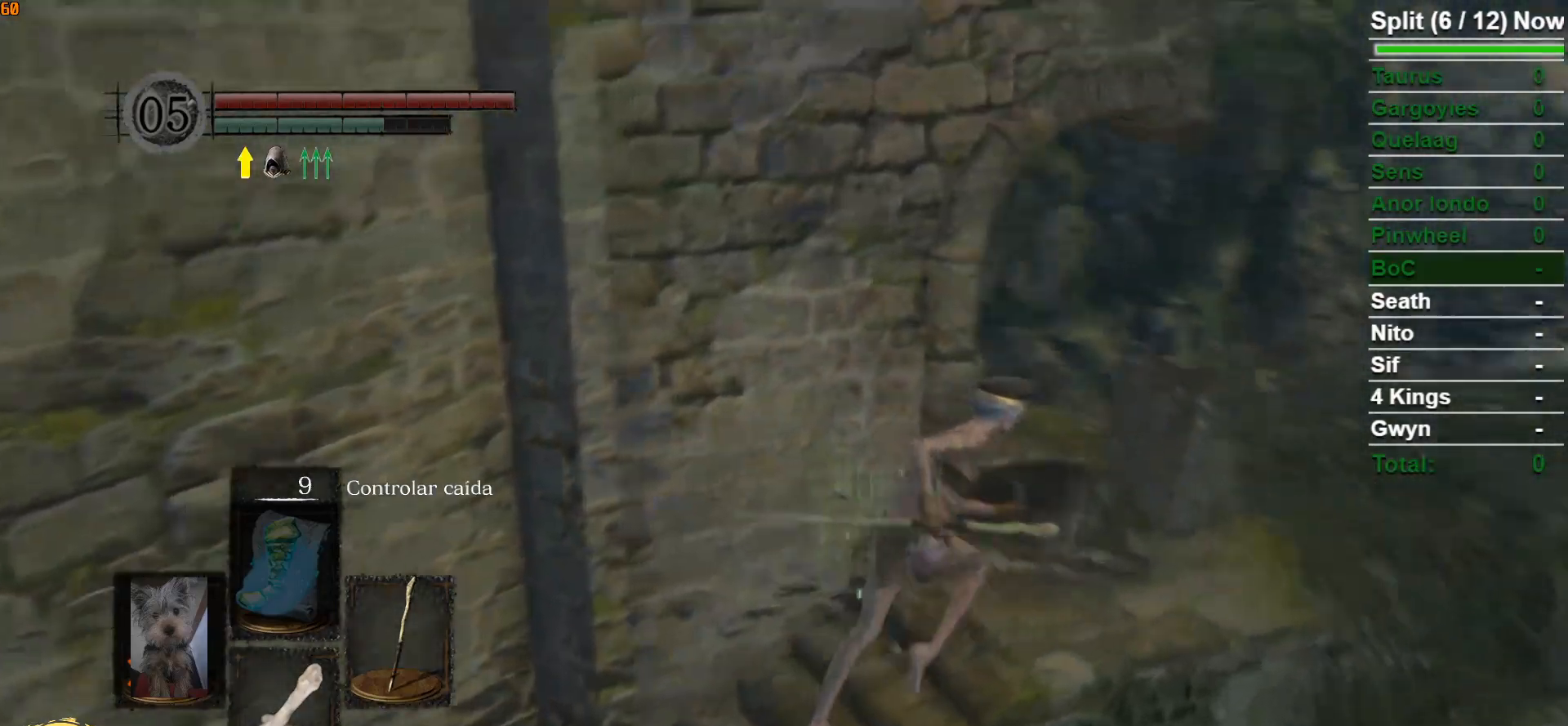
{"buttons": ["B"], "left_stick": "up-right", "right_stick": "down-left", "events": []}
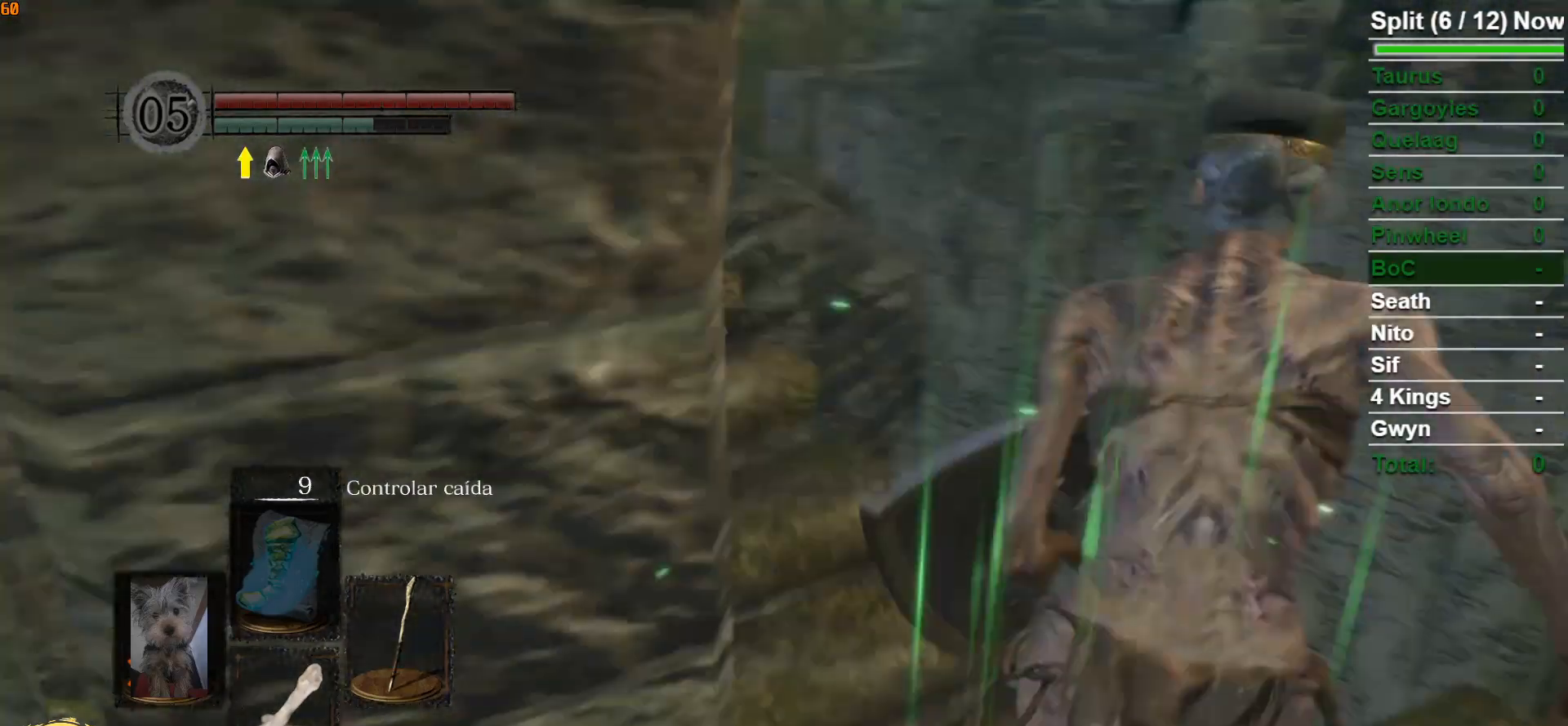
{"buttons": ["B"], "left_stick": "up", "right_stick": "center", "events": [[117, "left_stick", "up"], [367, "right_stick", "center"]]}
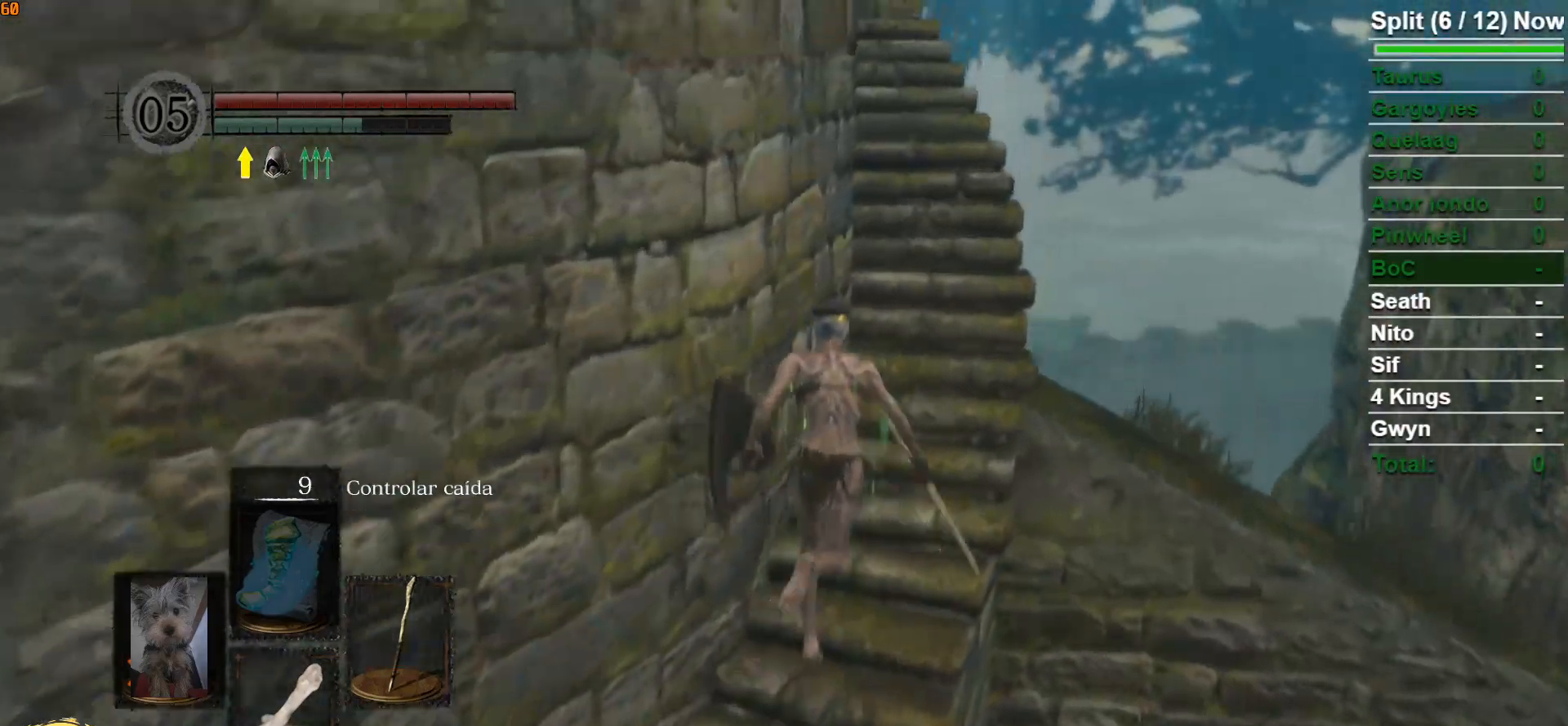
{"buttons": ["B"], "left_stick": "up", "right_stick": "down-left", "events": [[200, "right_stick", "down-left"]]}
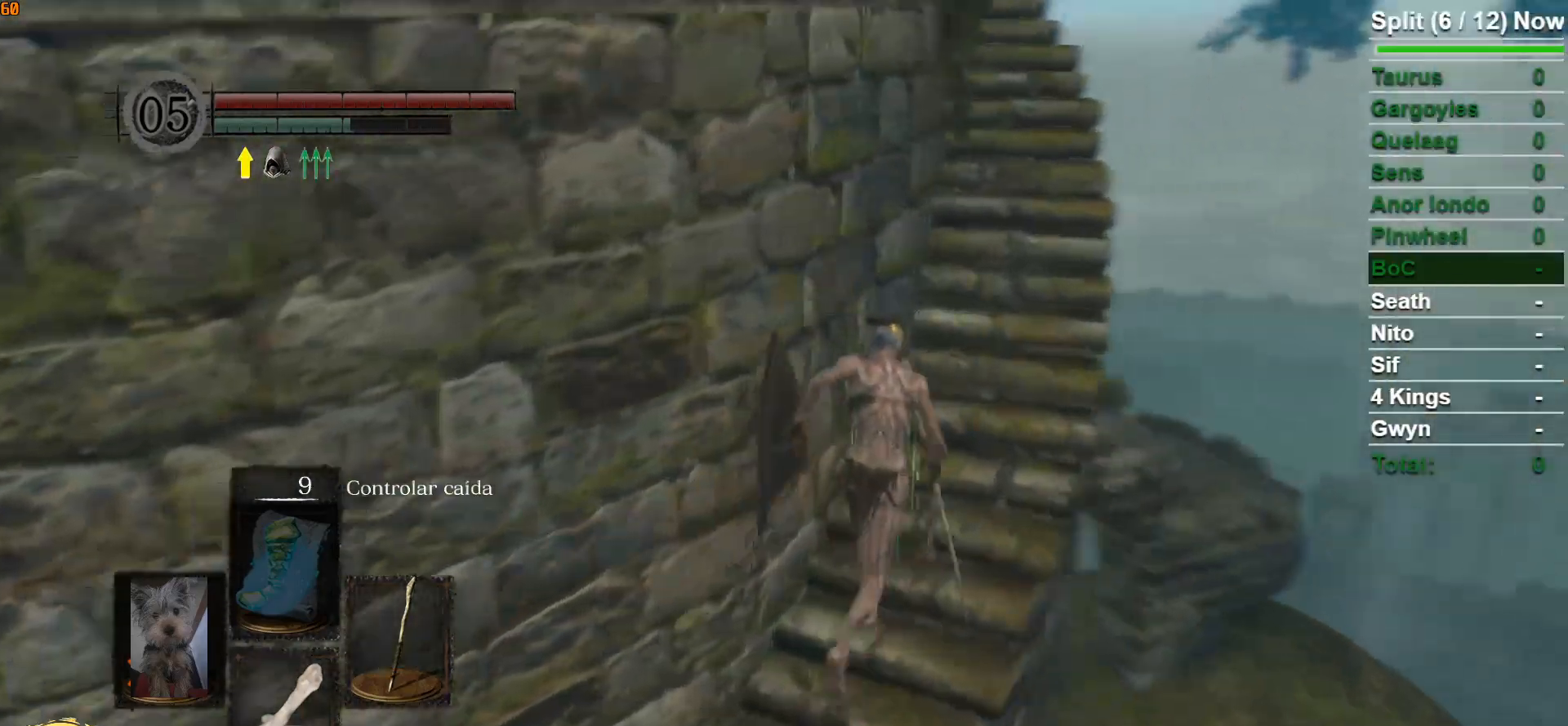
{"buttons": ["B"], "left_stick": "up", "right_stick": "down-left", "events": [[67, "right_stick", "center"], [450, "right_stick", "down-left"]]}
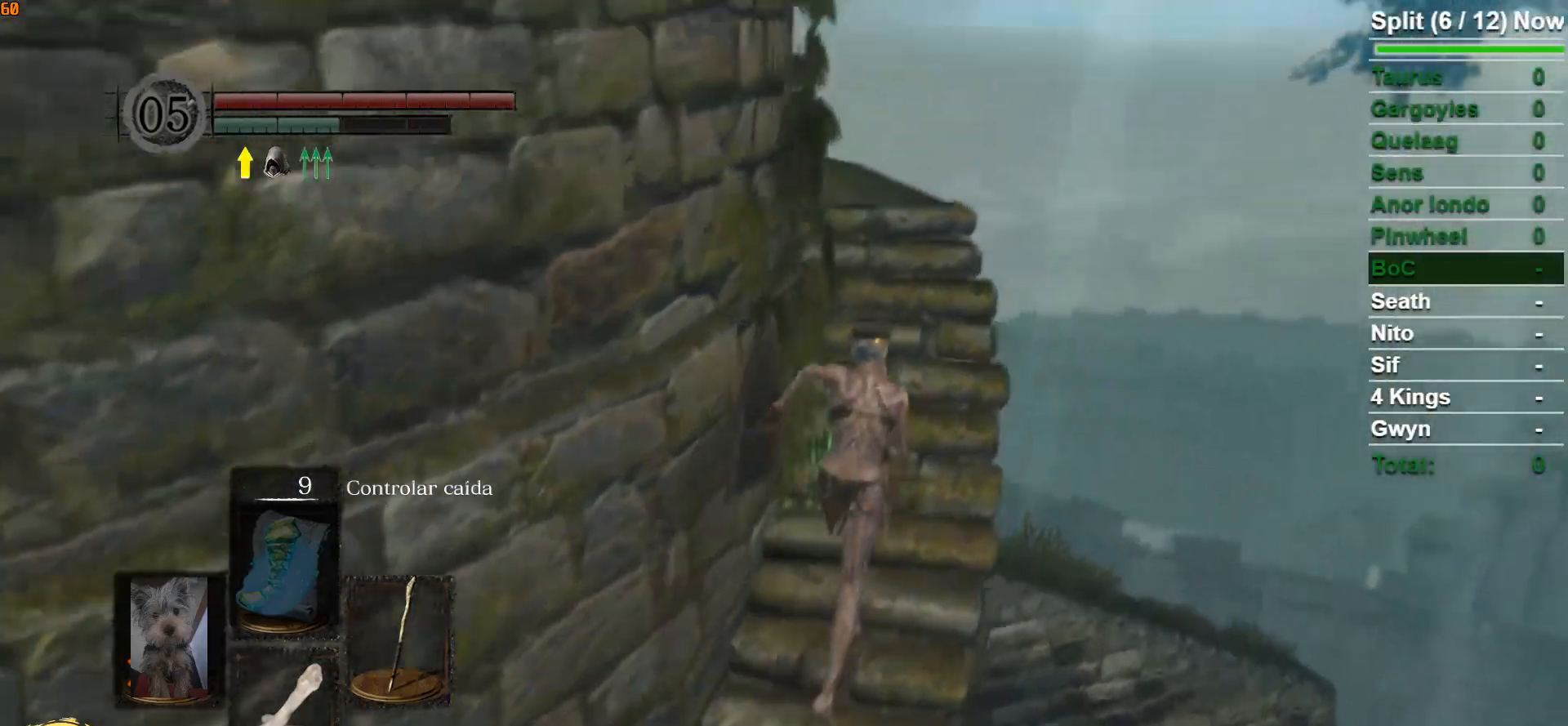
{"buttons": ["B"], "left_stick": "up-right", "right_stick": "center", "events": [[200, "left_stick", "up-right"], [300, "right_stick", "center"]]}
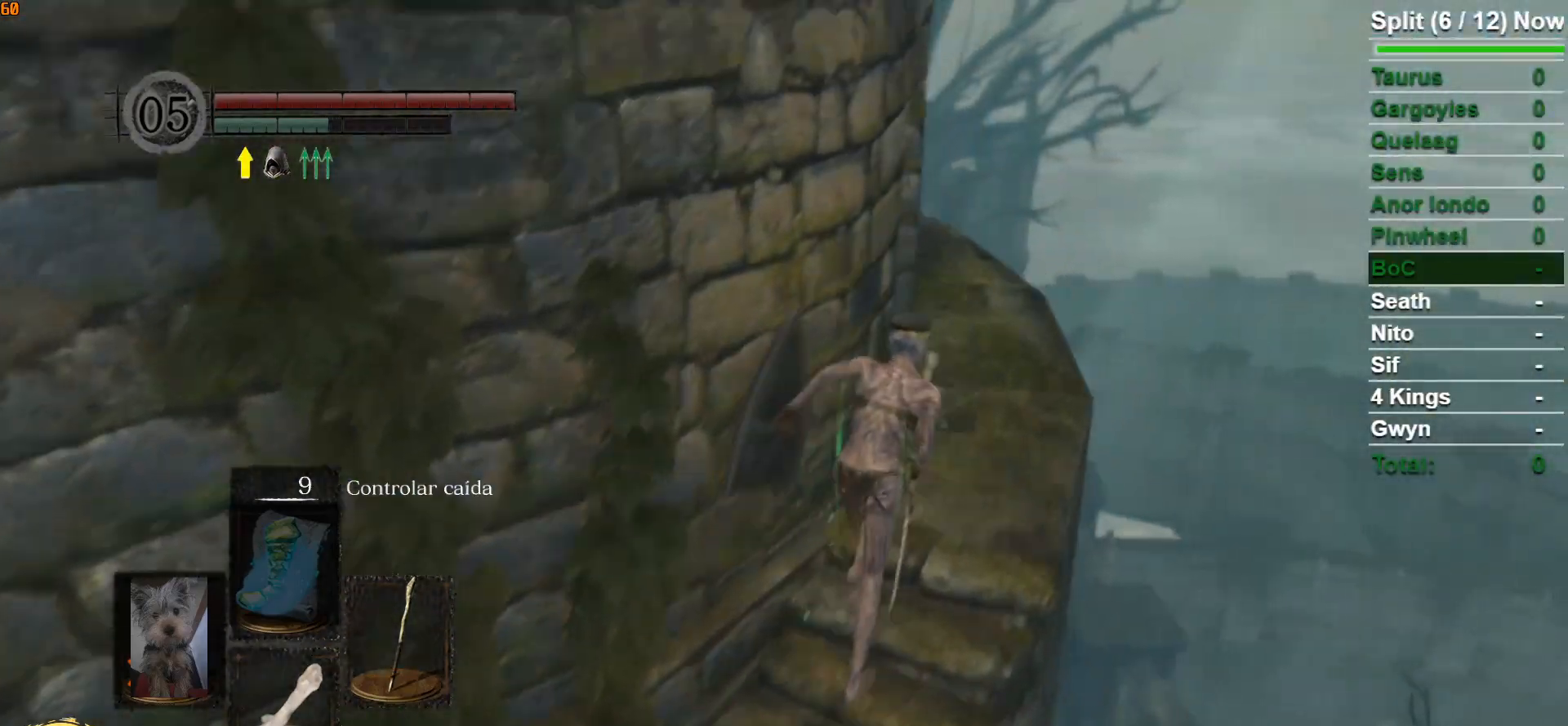
{"buttons": ["B"], "left_stick": "up-right", "right_stick": "center", "events": [[67, "right_stick", "down-left"], [333, "right_stick", "center"]]}
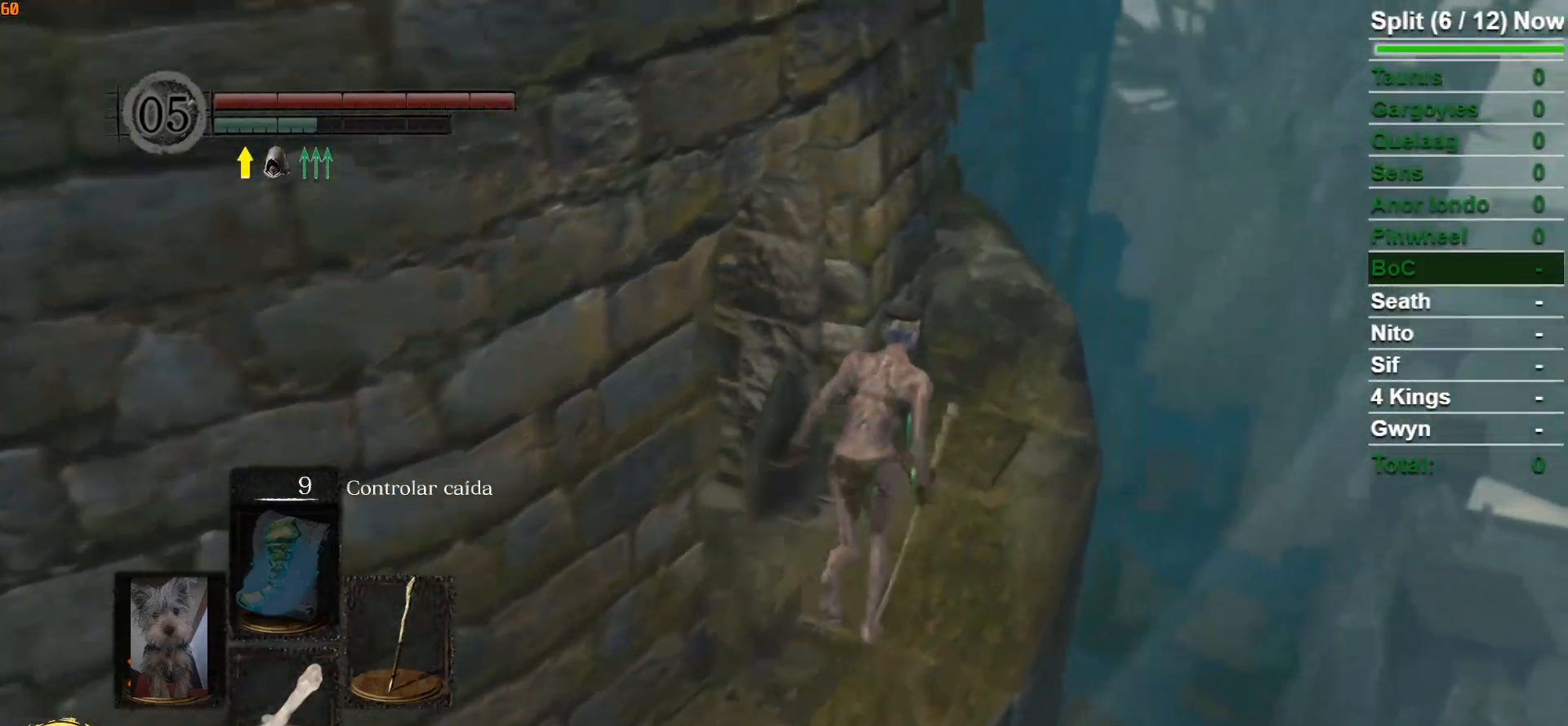
{"buttons": ["B"], "left_stick": "up-right", "right_stick": "center", "events": [[100, "right_stick", "down-left"], [400, "right_stick", "center"]]}
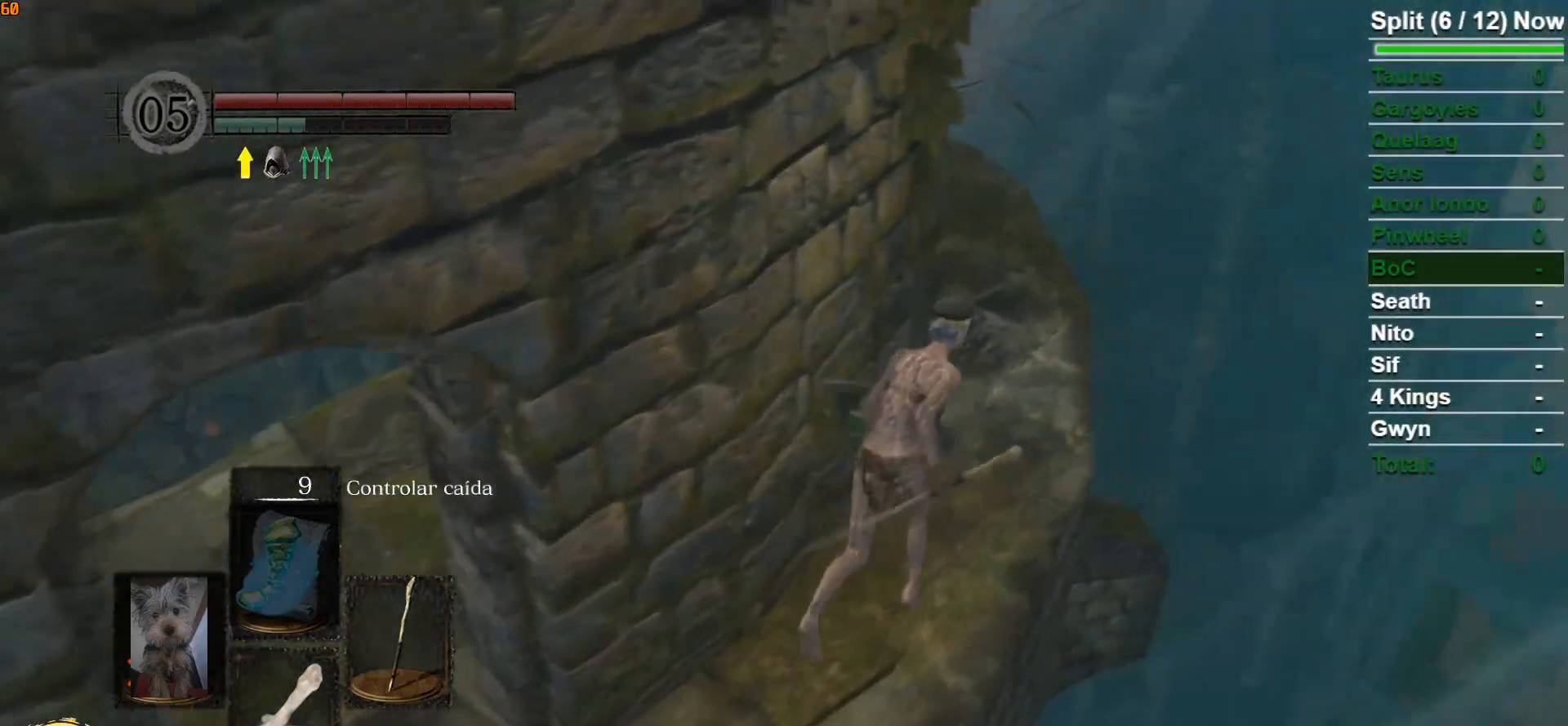
{"buttons": ["B"], "left_stick": "up-right", "right_stick": "center", "events": [[183, "right_stick", "down-left"], [483, "right_stick", "center"]]}
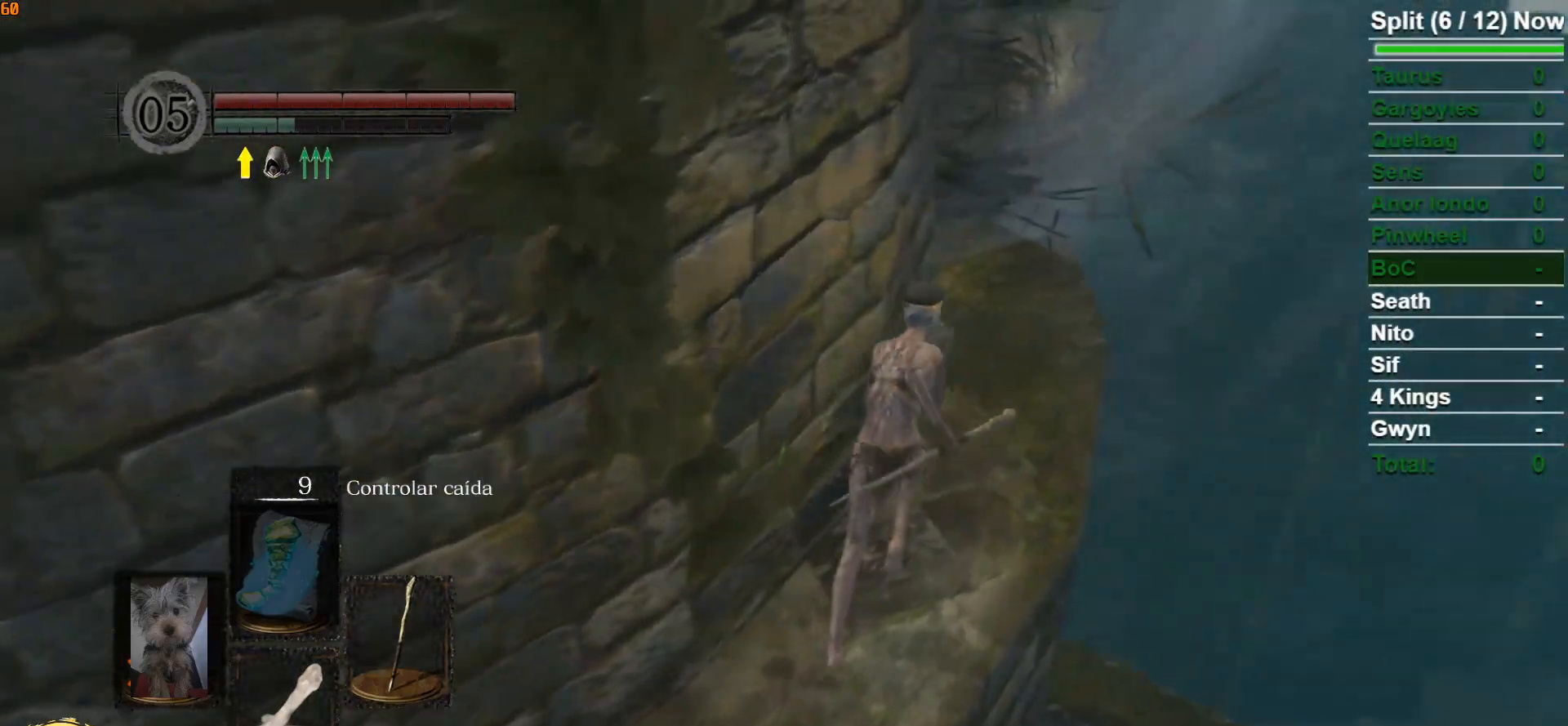
{"buttons": ["B"], "left_stick": "up-right", "right_stick": "center", "events": [[183, "right_stick", "down-left"], [450, "right_stick", "center"]]}
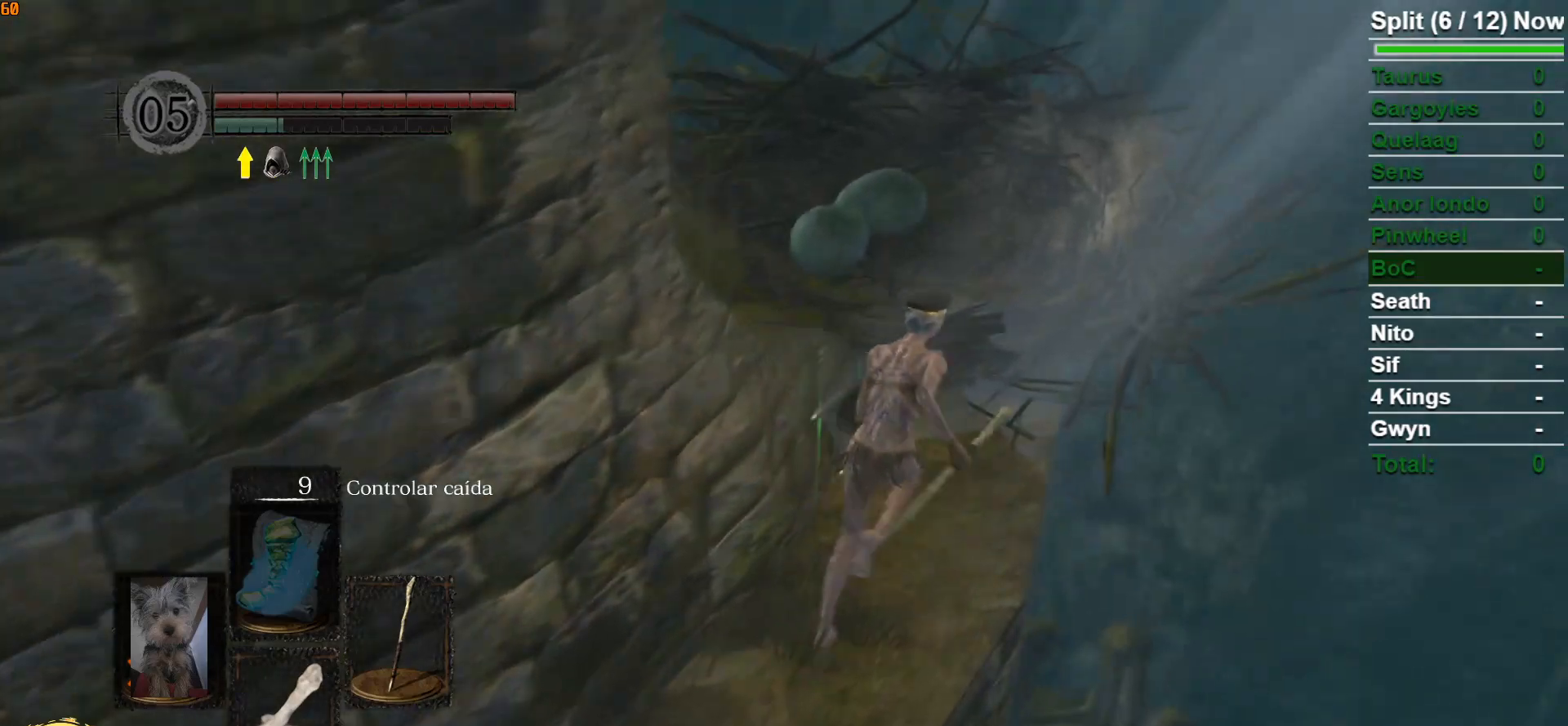
{"buttons": ["A"], "left_stick": "up", "right_stick": "center", "events": [[50, "left_stick", "up"], [83, "B", "up"], [500, "A", "down"]]}
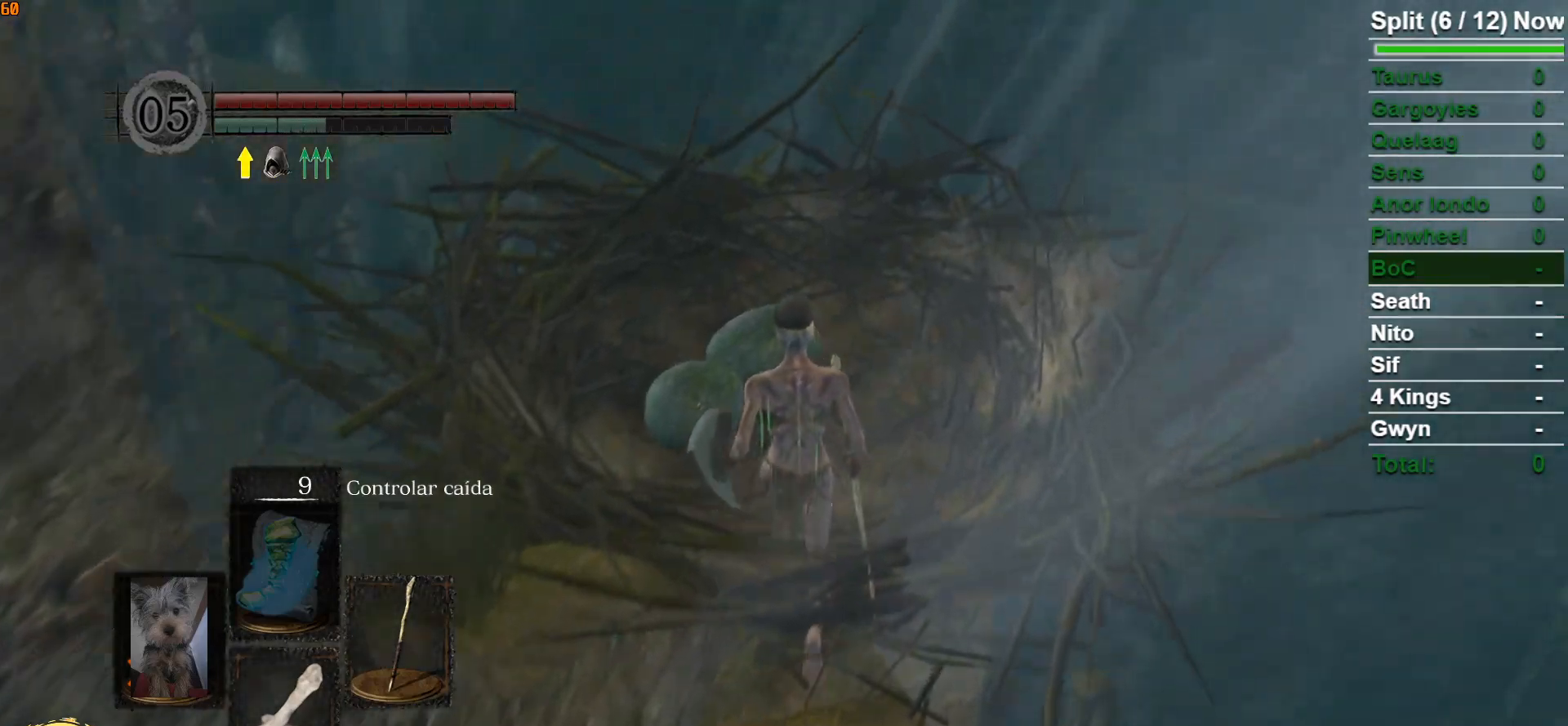
{"buttons": [], "left_stick": "center", "right_stick": "center", "events": [[67, "A", "up"], [83, "left_stick", "center"], [167, "A", "down"], [217, "A", "up"], [317, "A", "down"], [400, "A", "up"]]}
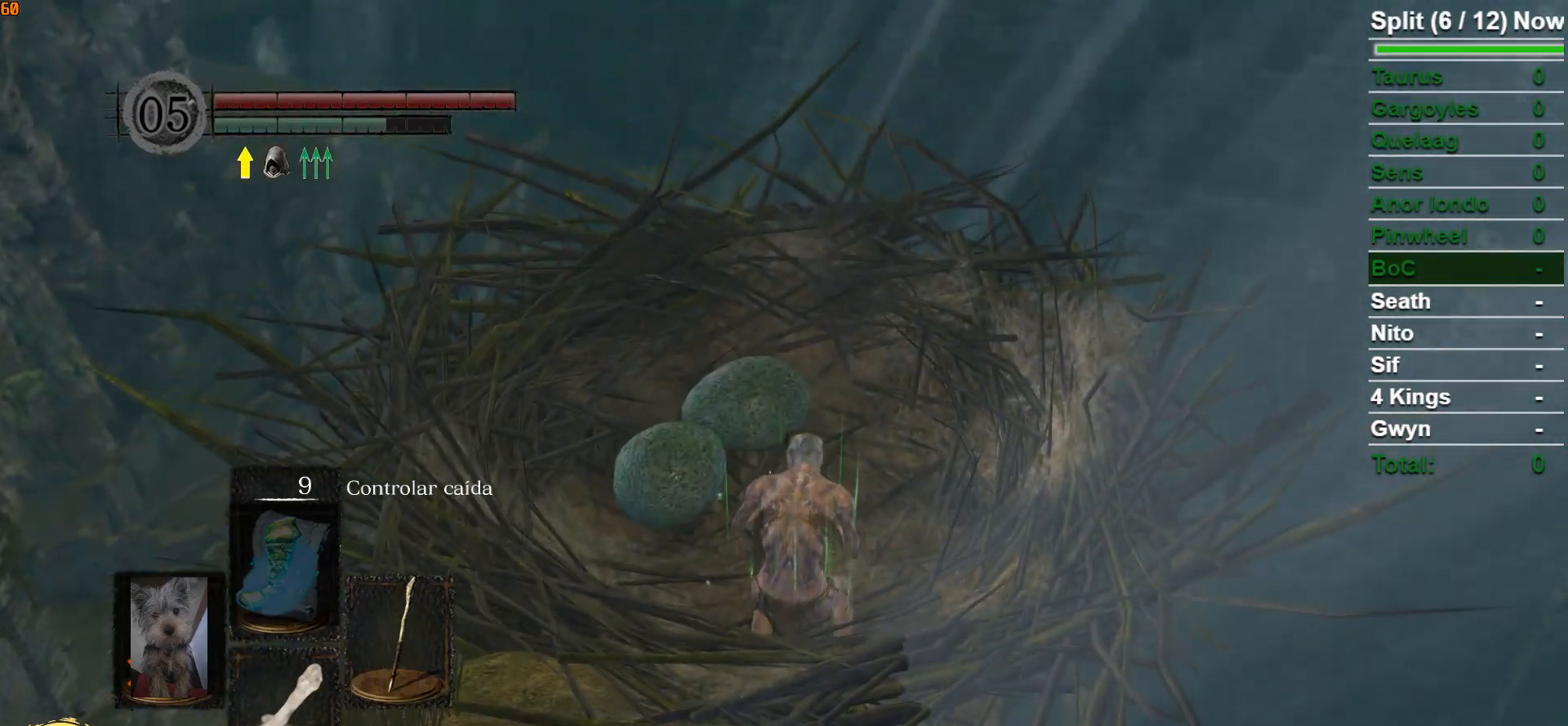
{"buttons": [], "left_stick": "center", "right_stick": "center", "events": []}
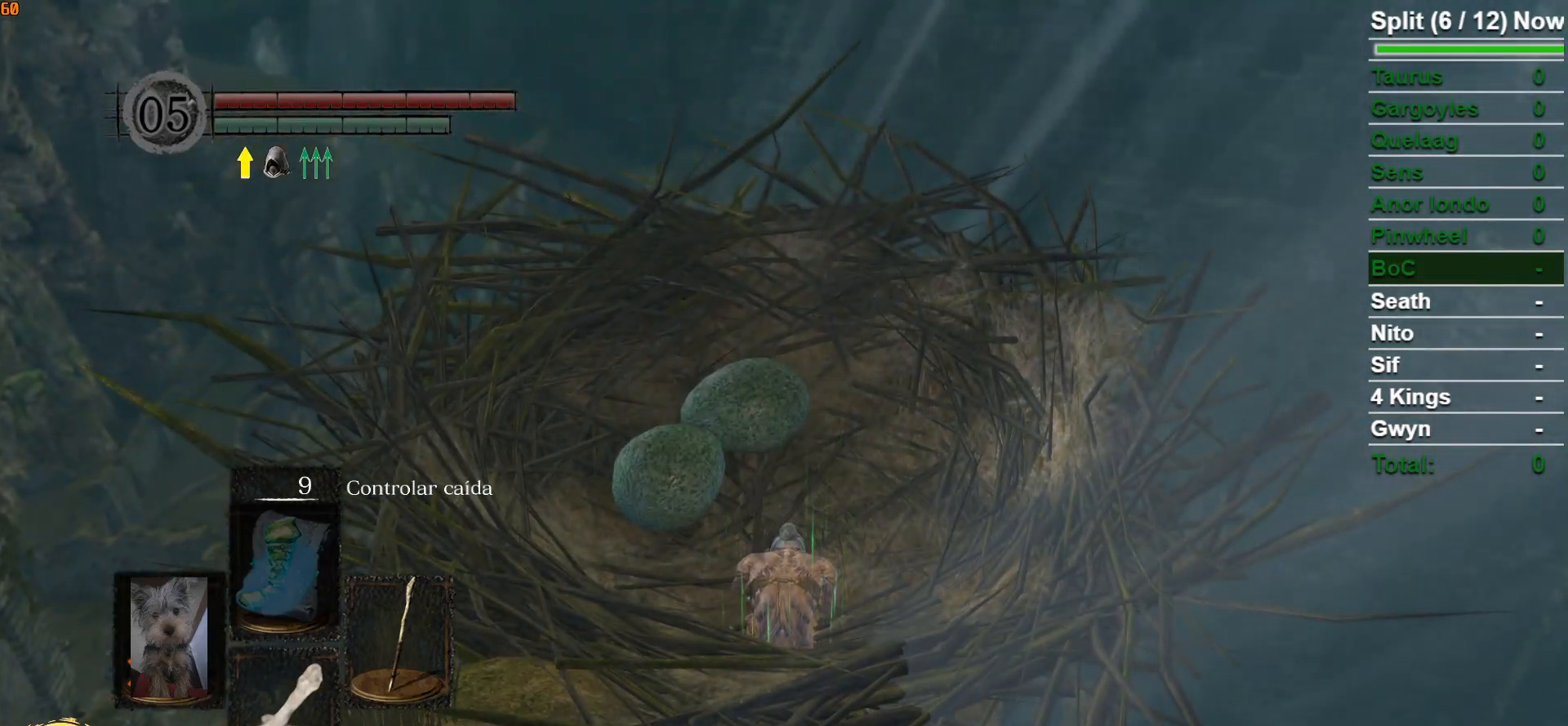
{"buttons": [], "left_stick": "center", "right_stick": "center", "events": []}
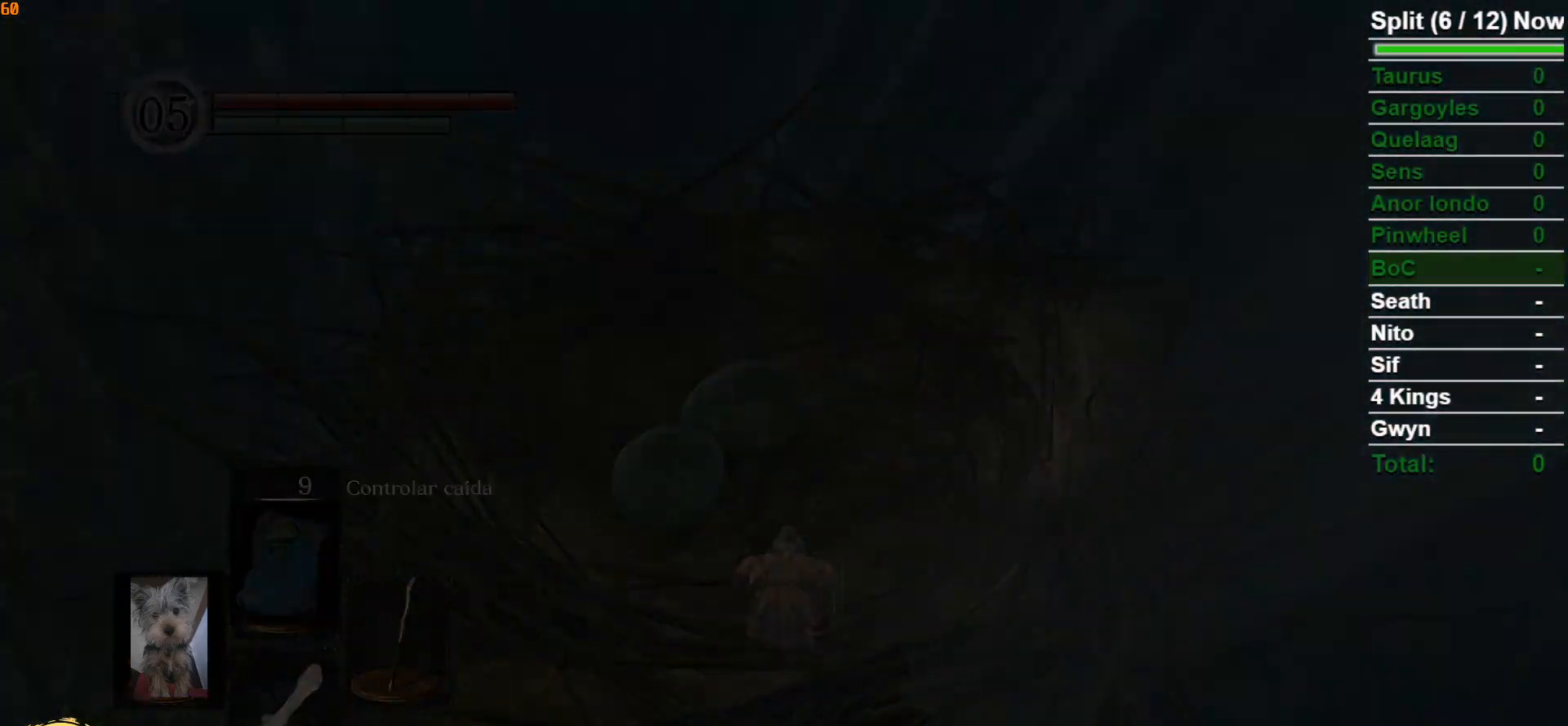
{"buttons": [], "left_stick": "center", "right_stick": "center", "events": [[267, "START", "down"], [450, "START", "up"]]}
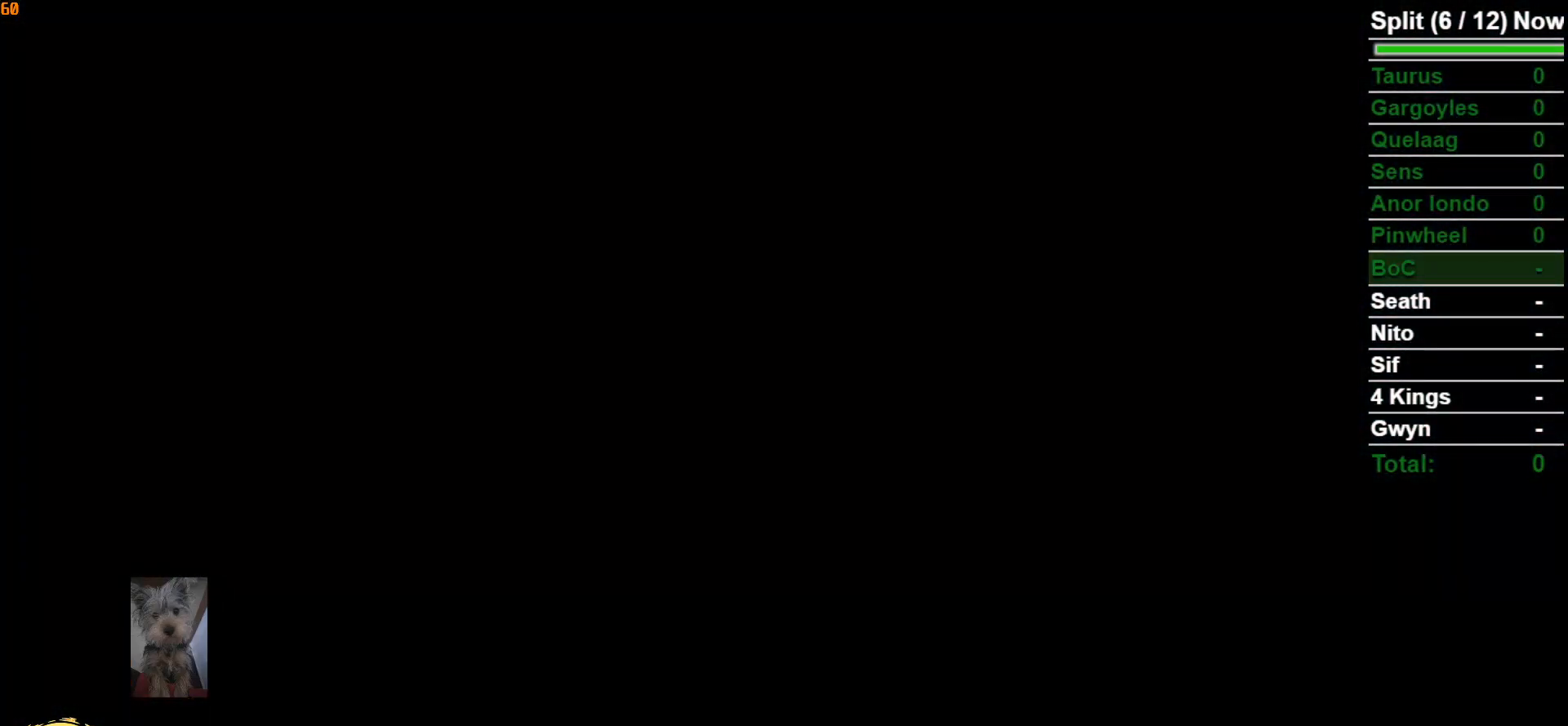
{"buttons": [], "left_stick": "center", "right_stick": "center", "events": [[133, "START", "down"], [267, "START", "up"]]}
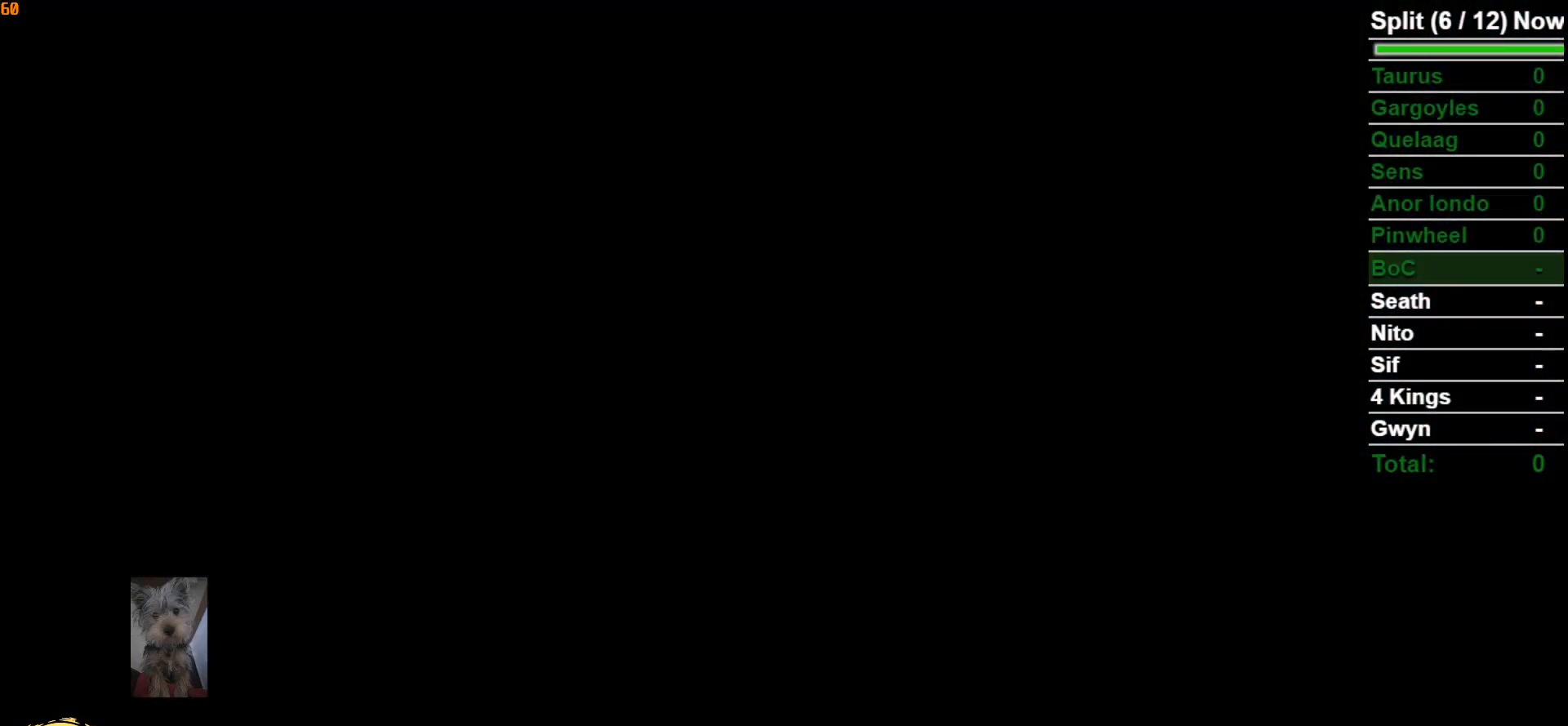
{"buttons": [], "left_stick": "center", "right_stick": "center", "events": []}
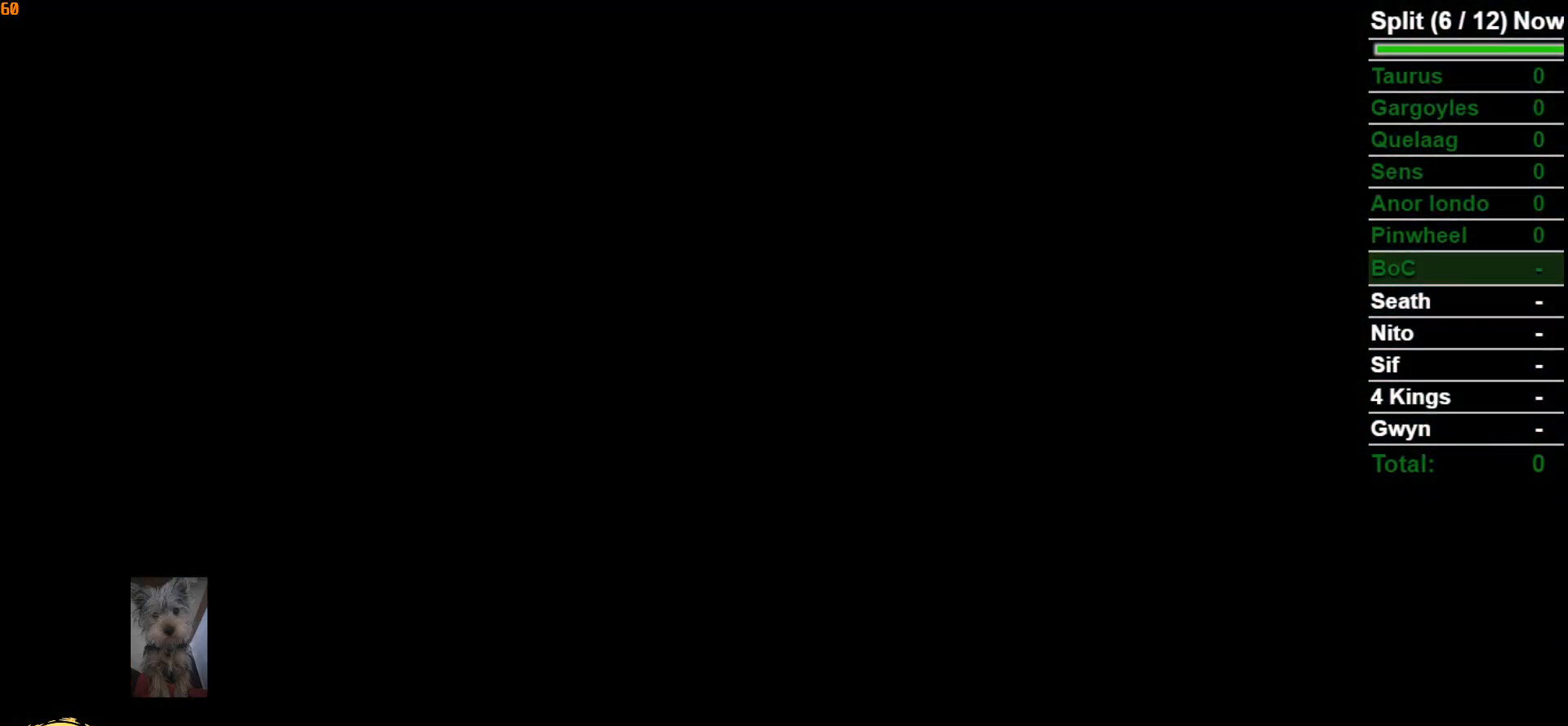
{"buttons": [], "left_stick": "center", "right_stick": "center", "events": []}